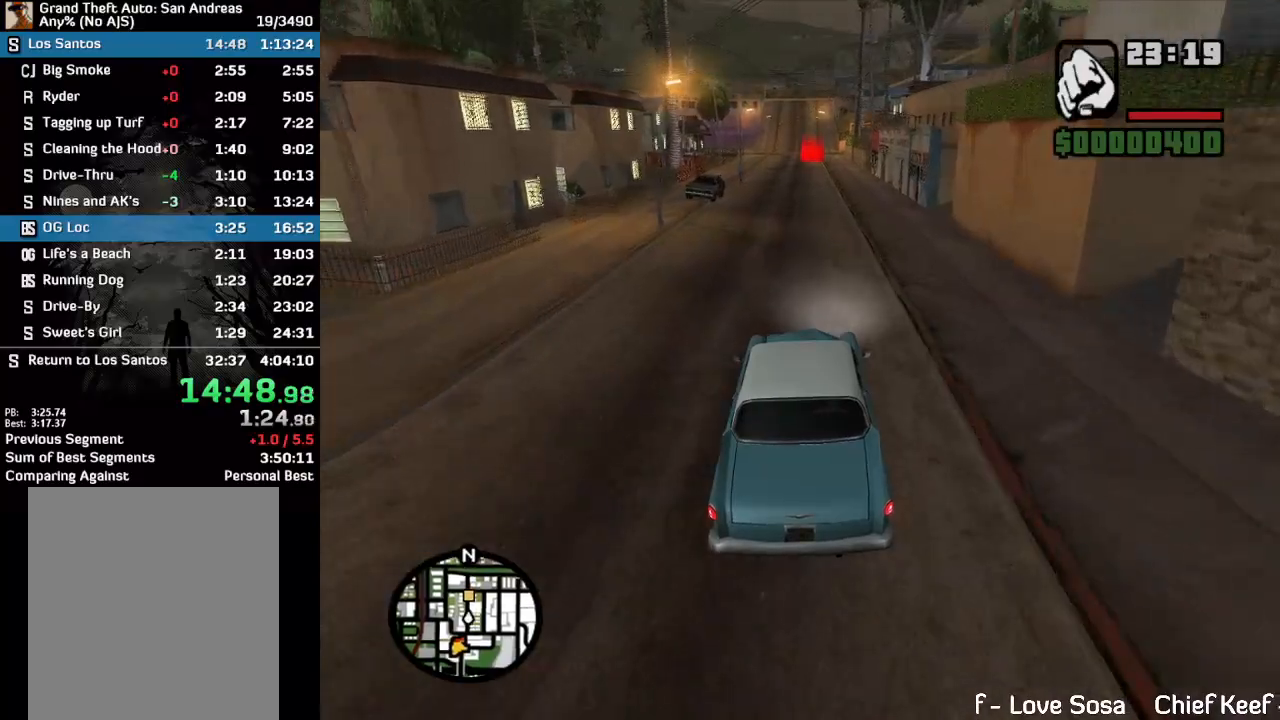
Gameplay with keyboard and mouse; each line is a JSON object with the keys and mouse buttons held at the frame after it. "events" lists presses ("down") and releases ("up") of "w", "mouse_left", "mouse_wheel" and "mouse_right" between this image and that frame as [ms after this image, input, new state], when the widget could be followed in between. "mouse_left", "mouse_wheel", "mouse_right" = the "left", "wheel", "right" buttons of the "mouse" list. No other keys are recorded. "wheel" means that the mouse wheel is clicked or scrolled. Mouse movement is not recorded.
{"keys": ["w"], "mouse": [], "events": []}
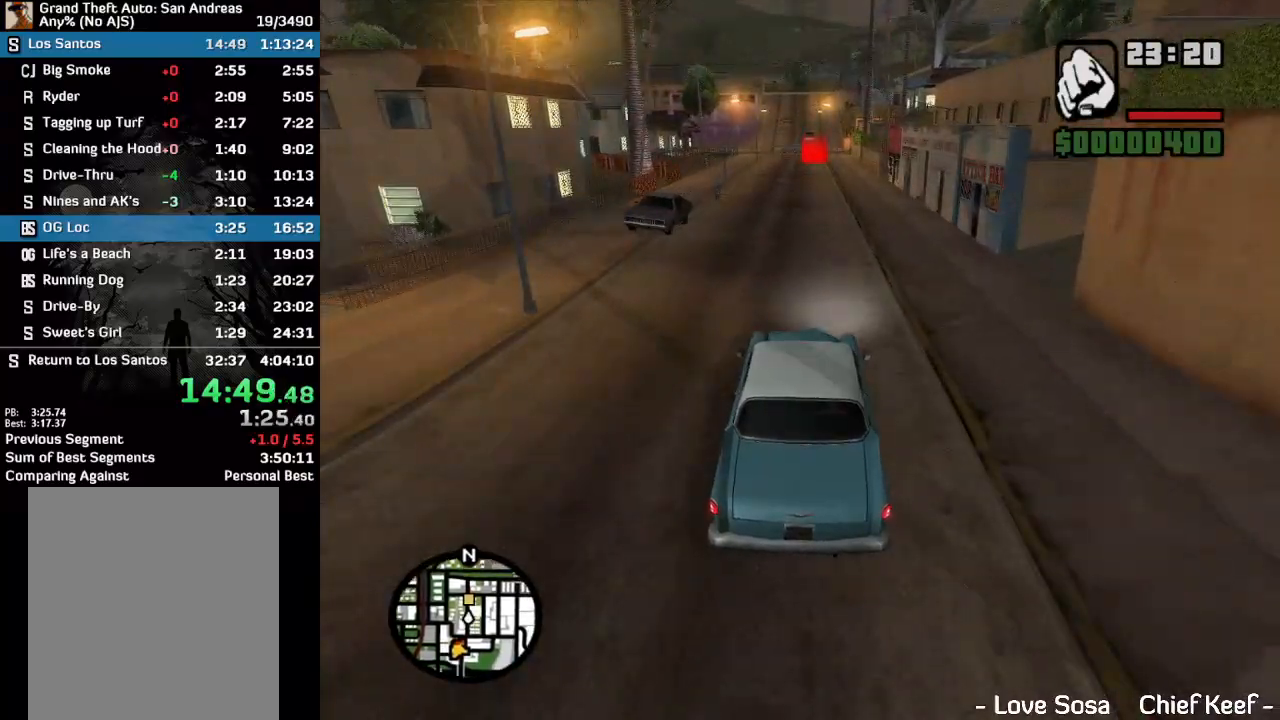
{"keys": ["w"], "mouse": [], "events": []}
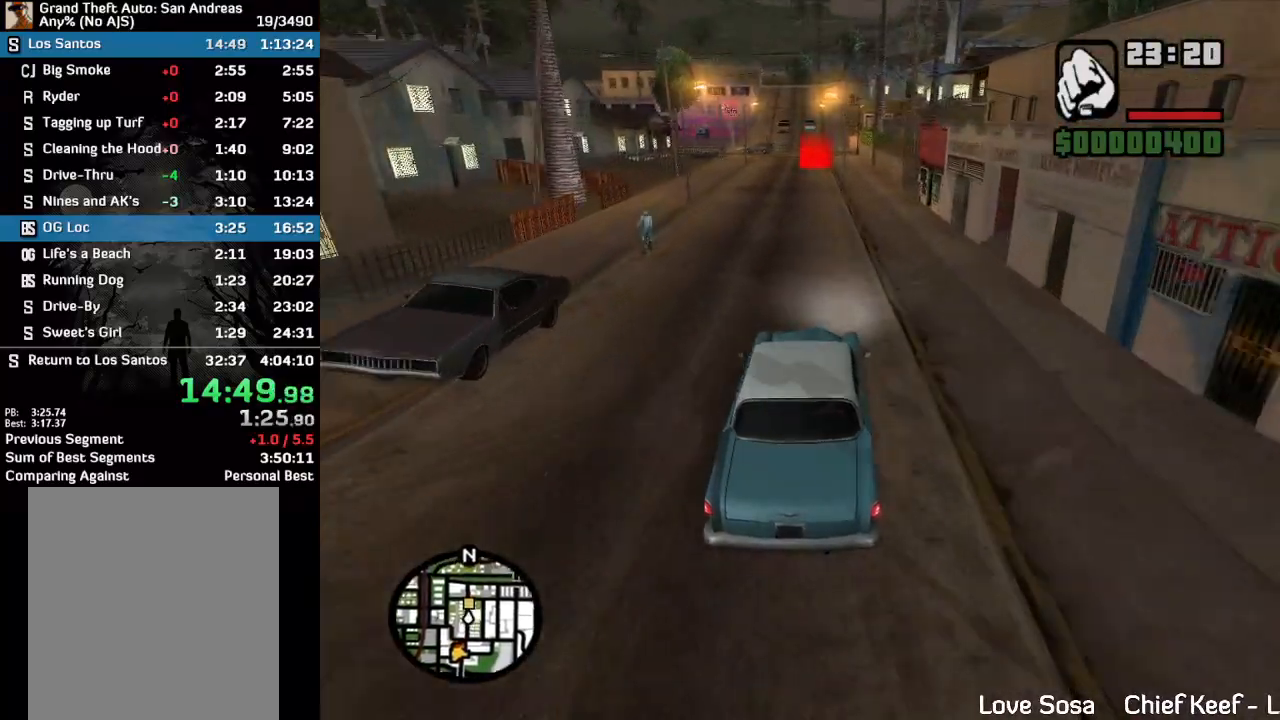
{"keys": ["w"], "mouse": [], "events": []}
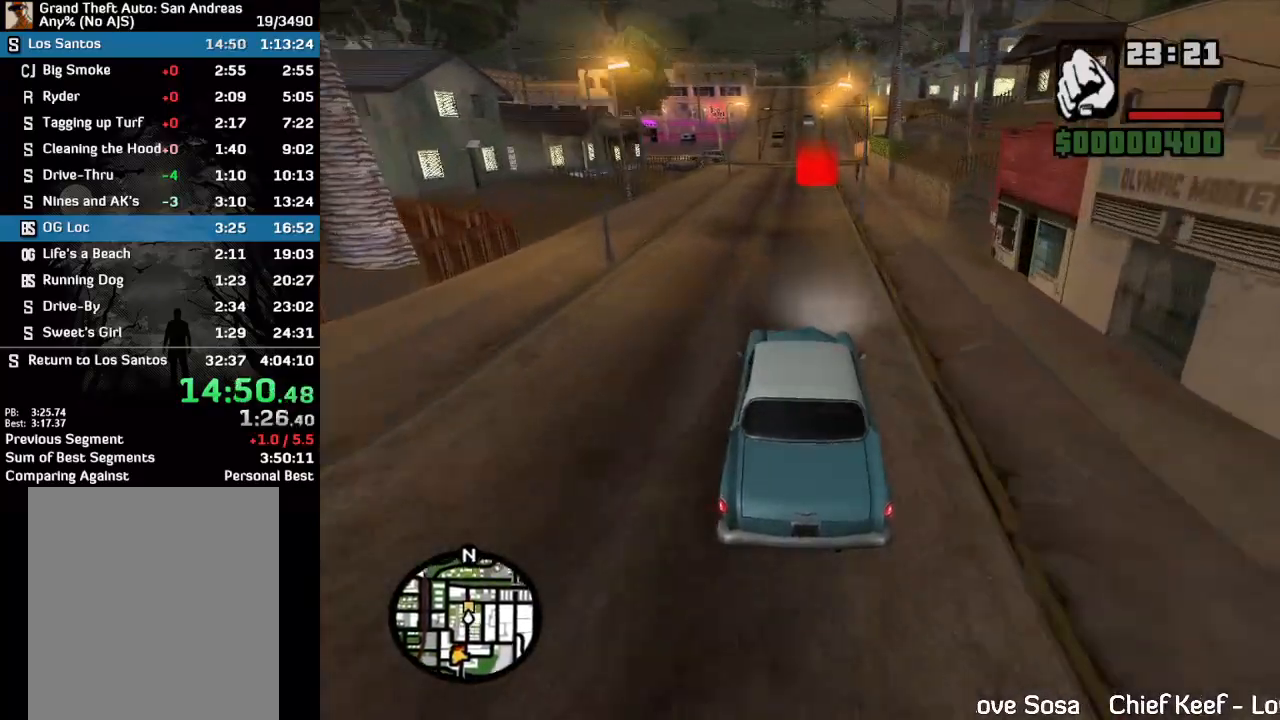
{"keys": ["w"], "mouse": [], "events": []}
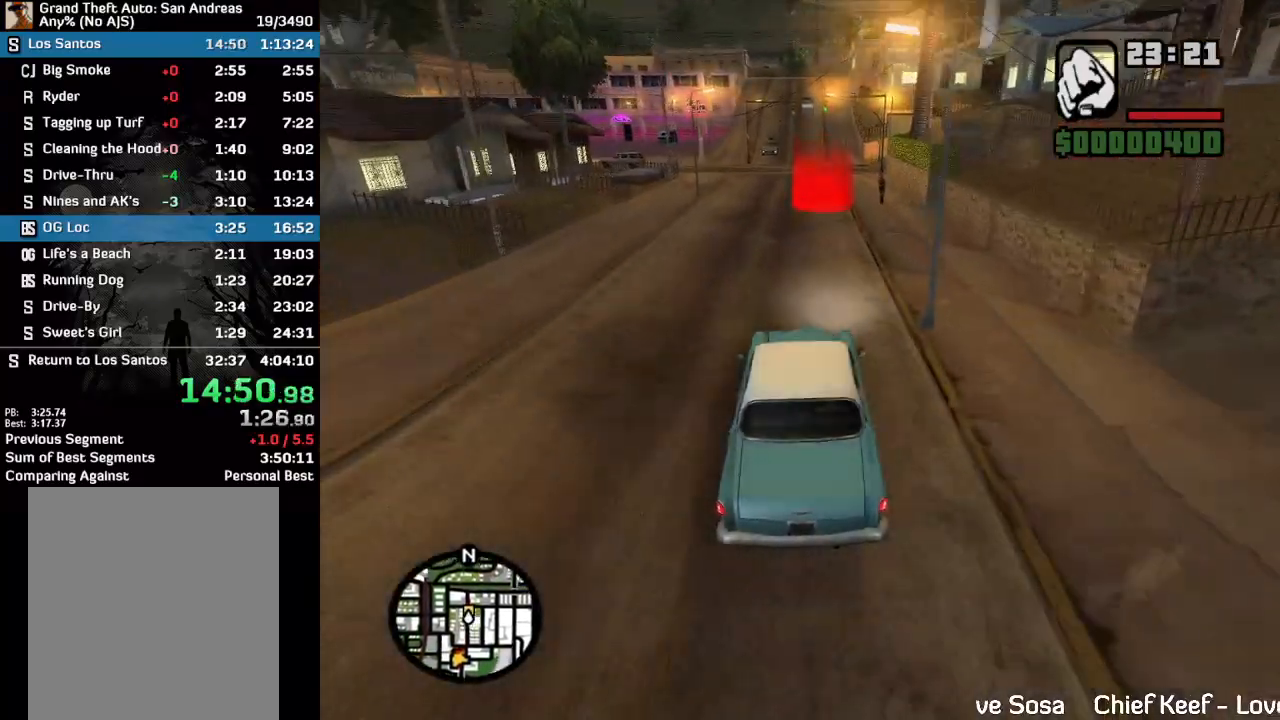
{"keys": ["w"], "mouse": [], "events": []}
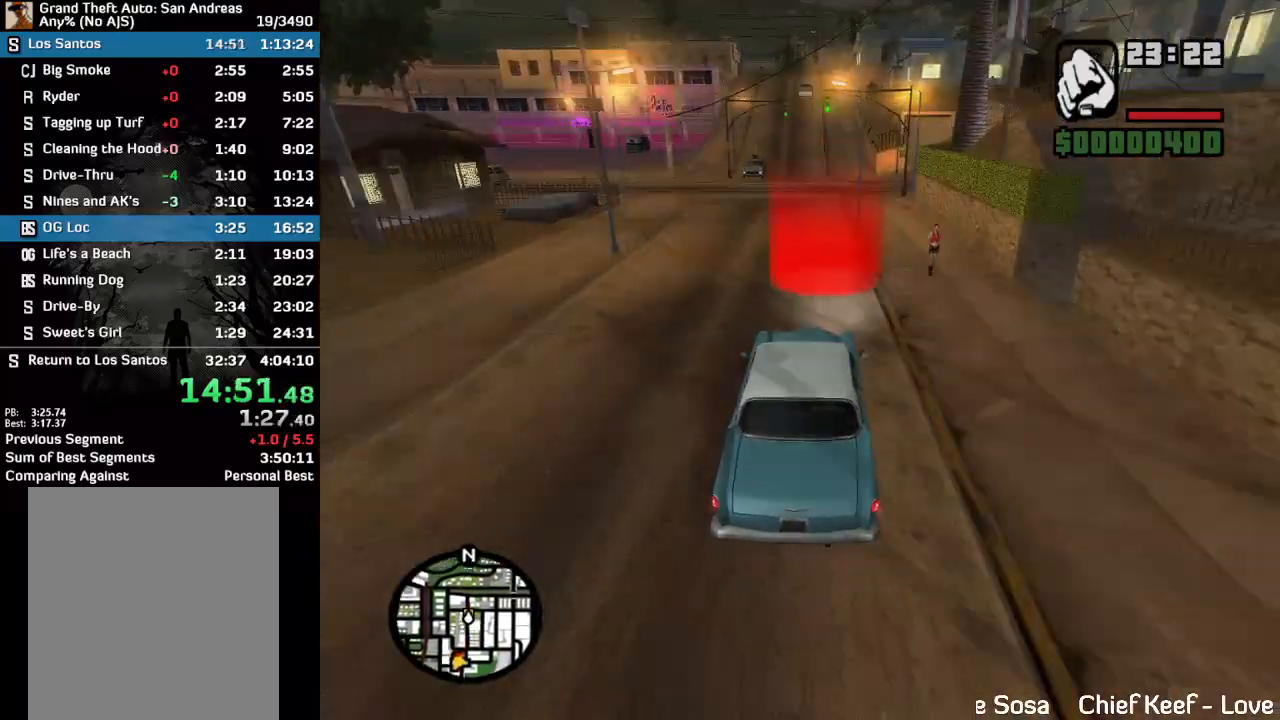
{"keys": ["w"], "mouse": [], "events": [[33, "w", "up"], [200, "w", "down"]]}
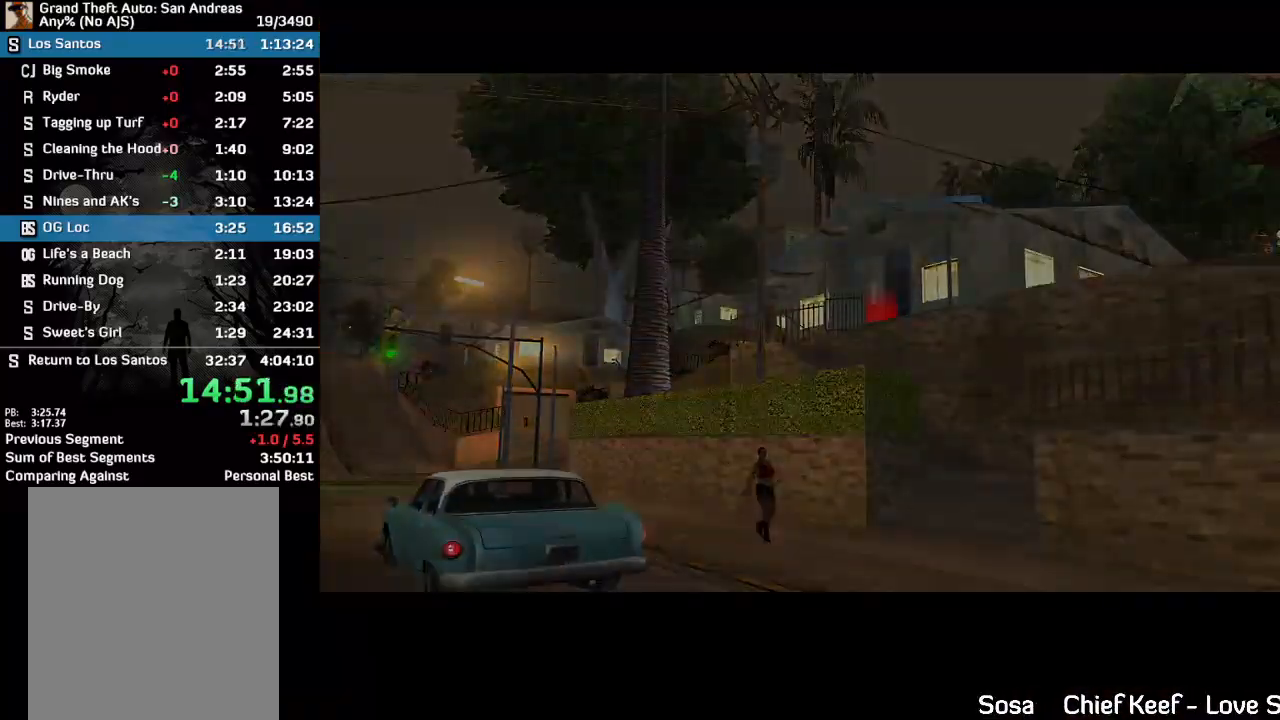
{"keys": ["w"], "mouse": [], "events": []}
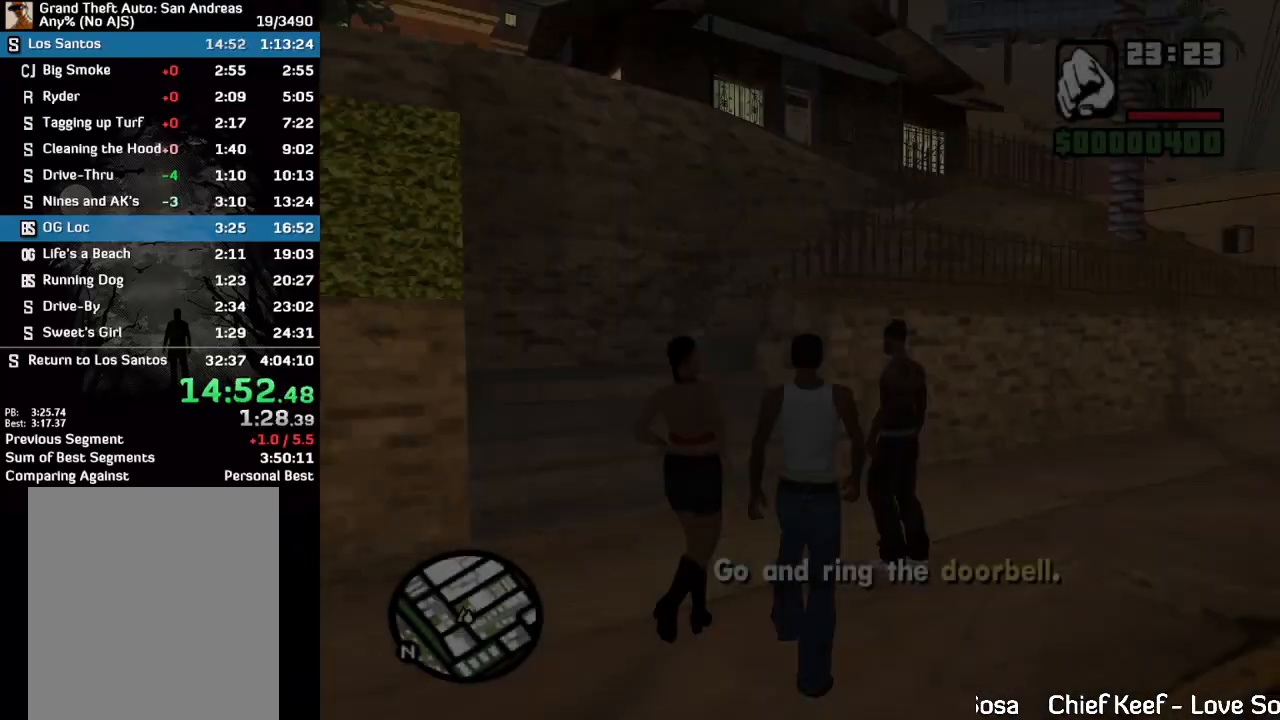
{"keys": ["w"], "mouse": ["right"], "events": [[333, "mouse_right", "down"]]}
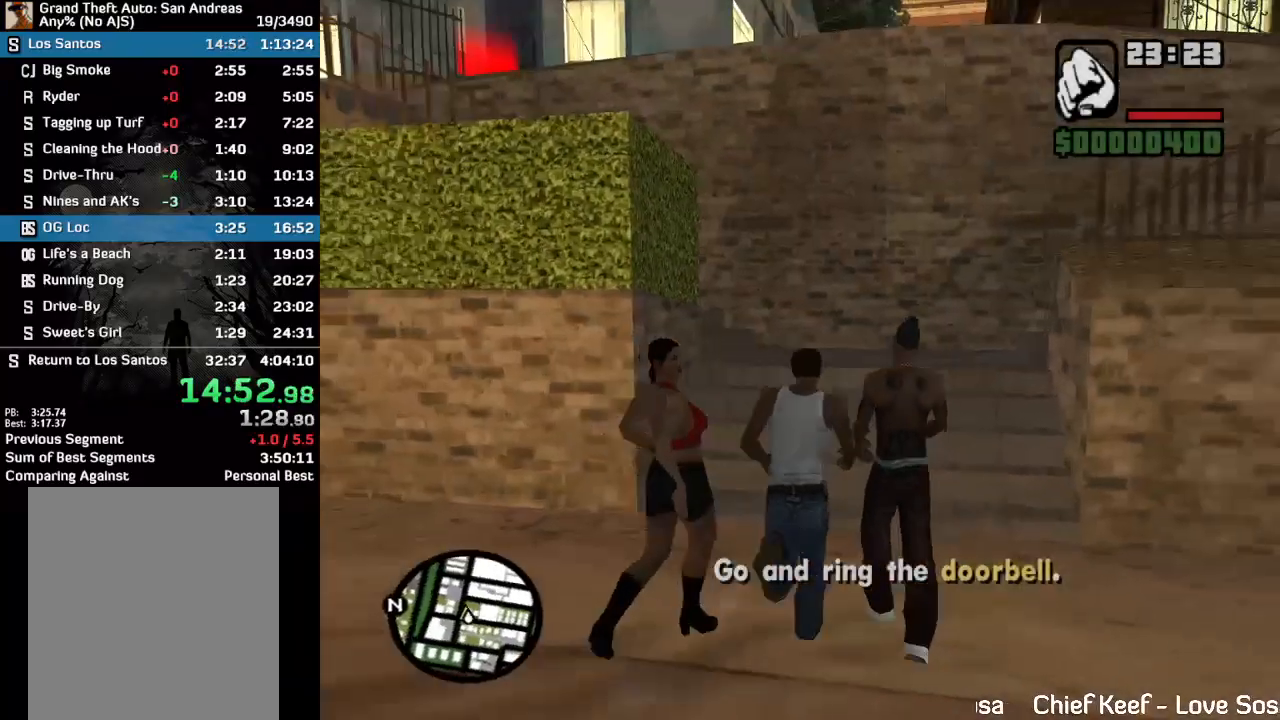
{"keys": ["w"], "mouse": ["right"], "events": []}
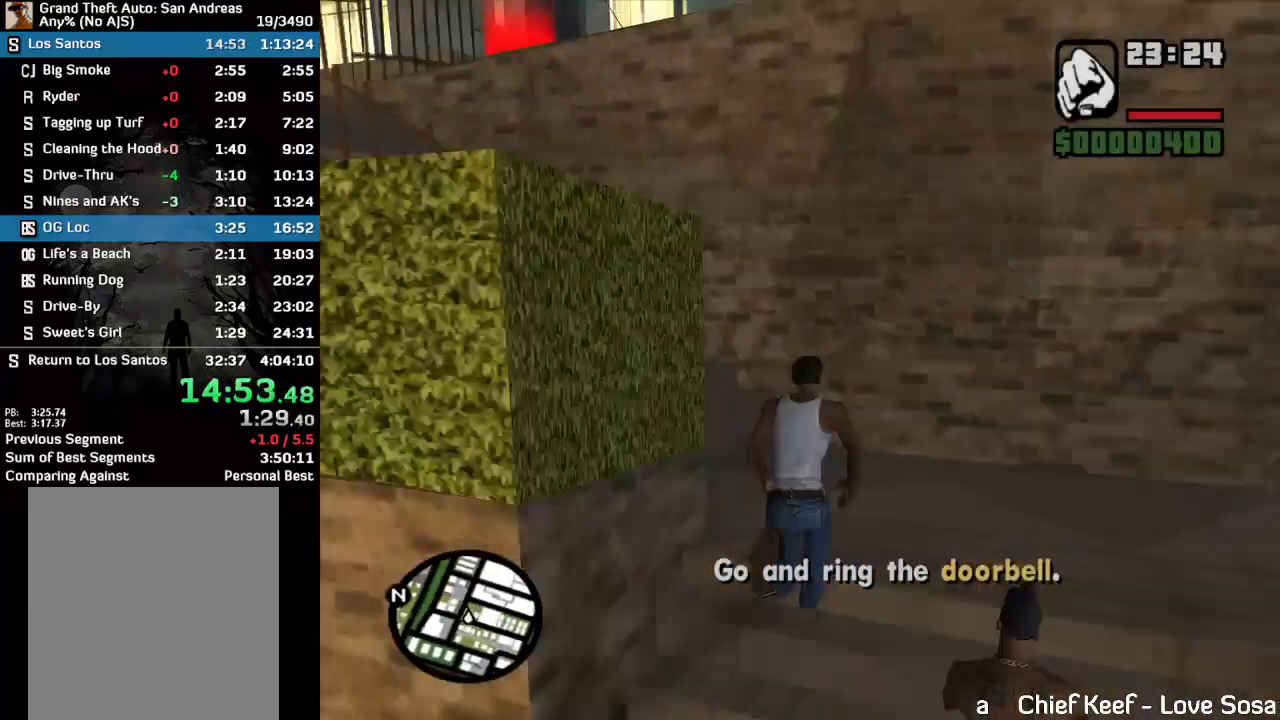
{"keys": ["w"], "mouse": ["right"], "events": []}
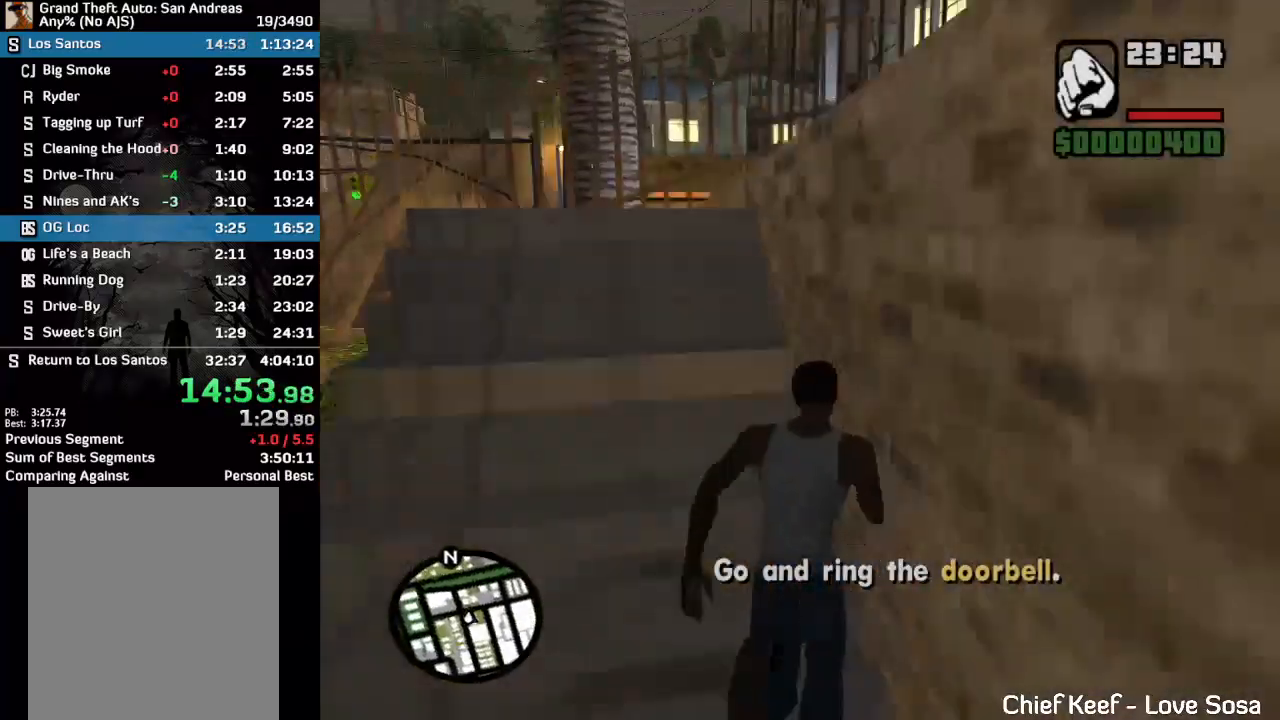
{"keys": [], "mouse": [], "events": [[467, "mouse_right", "up"], [500, "w", "up"]]}
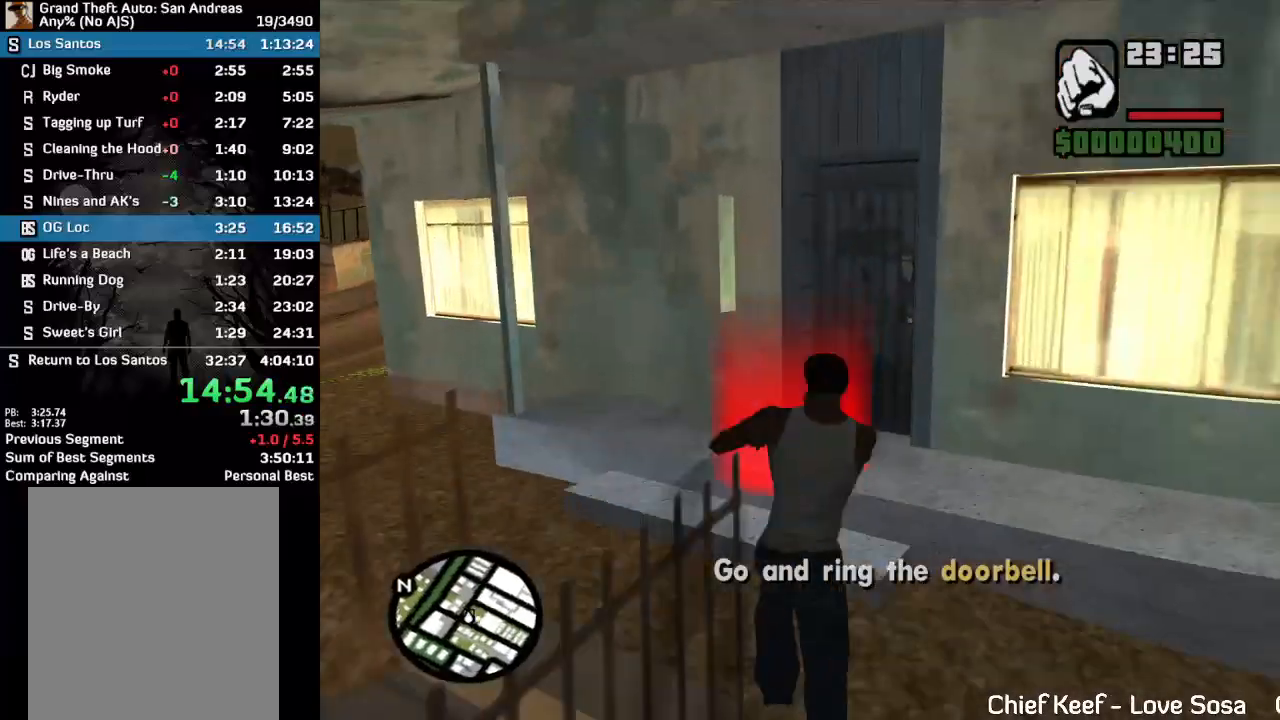
{"keys": [], "mouse": [], "events": []}
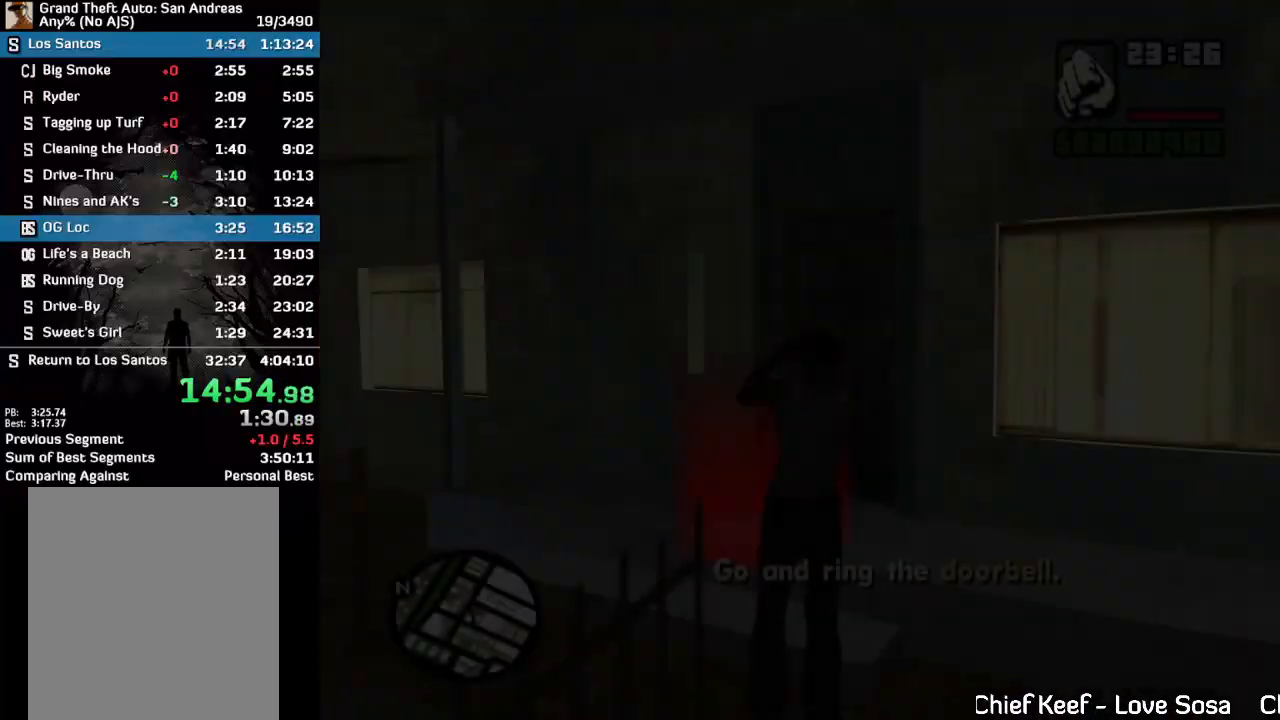
{"keys": ["w"], "mouse": [], "events": [[400, "w", "down"]]}
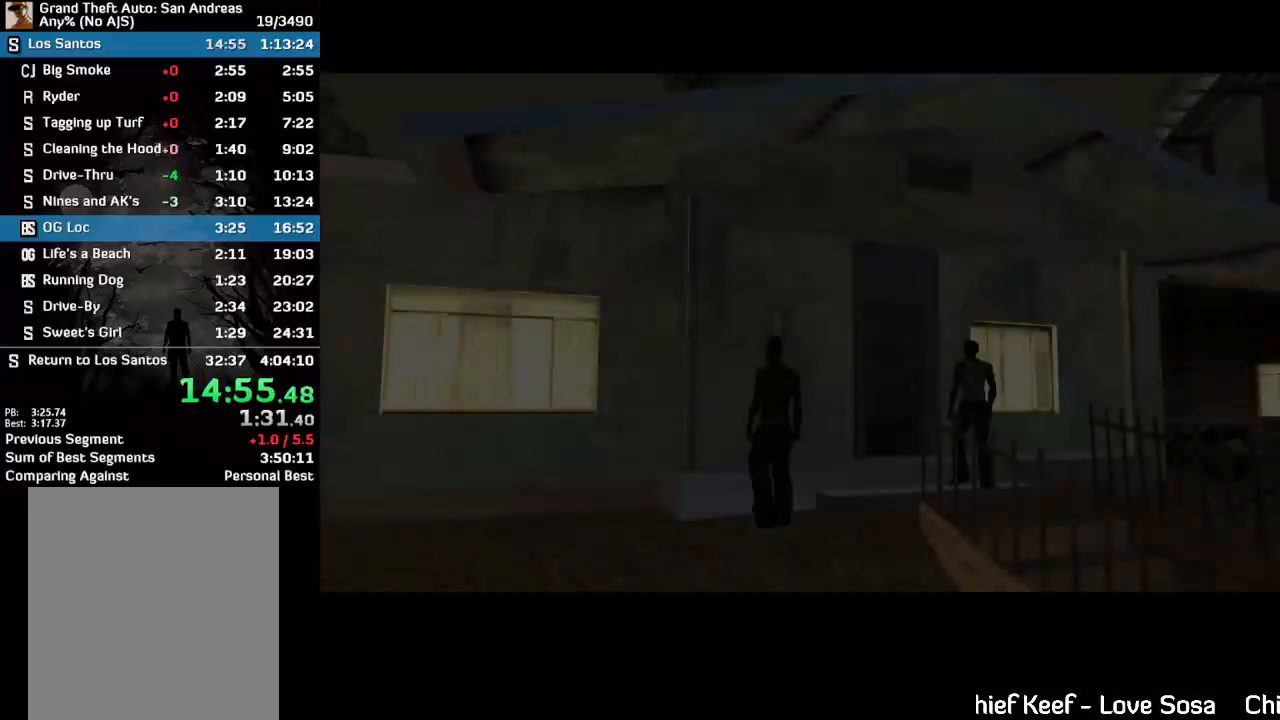
{"keys": ["w"], "mouse": [], "events": [[100, "w", "up"], [267, "w", "down"]]}
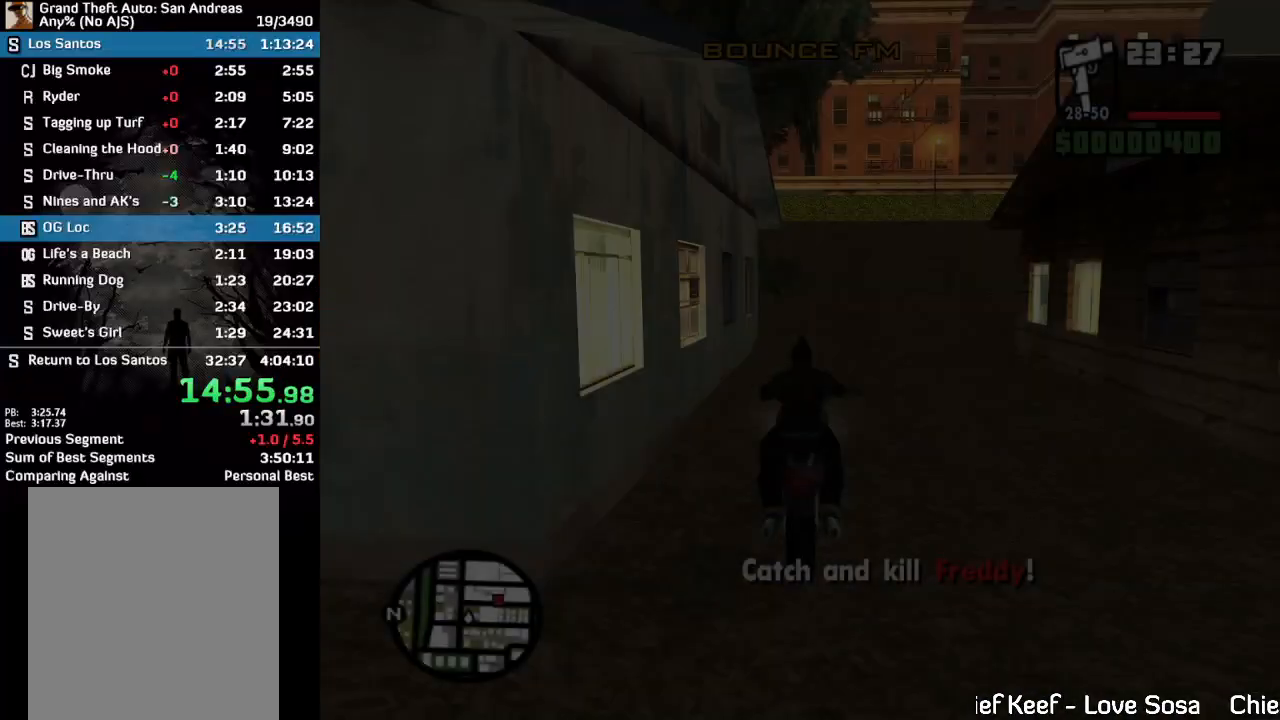
{"keys": ["w"], "mouse": [], "events": []}
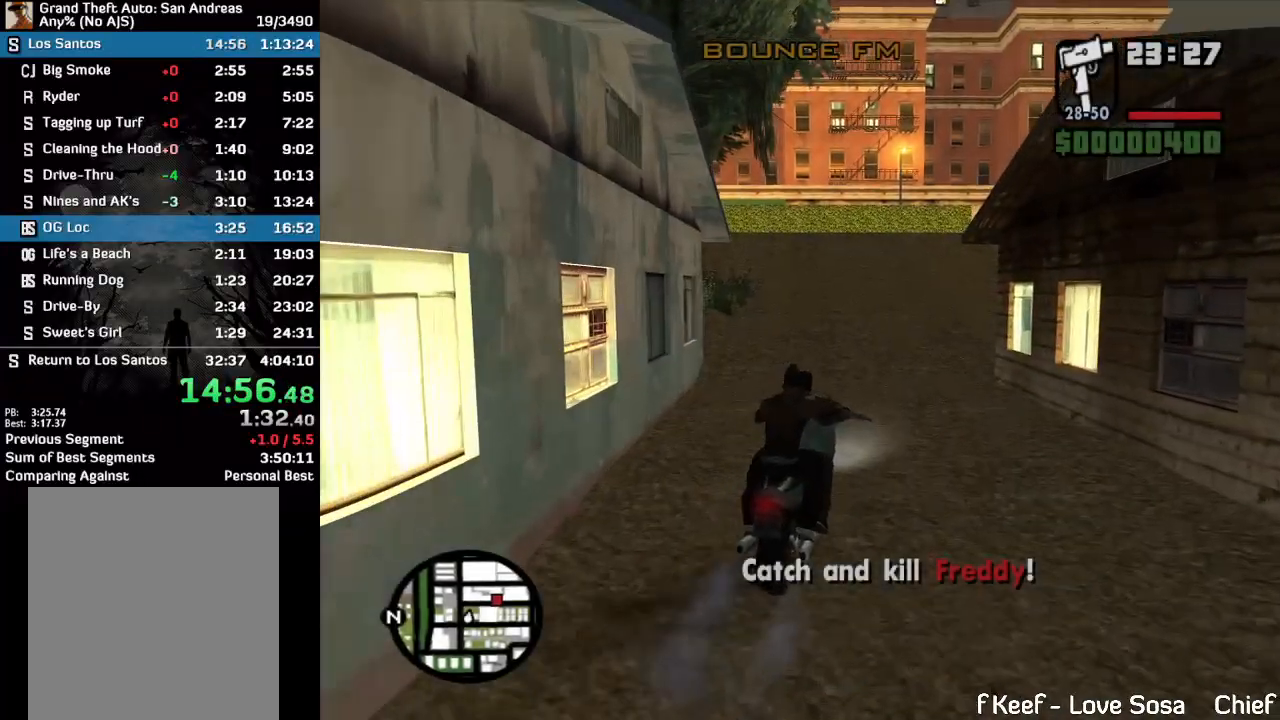
{"keys": ["w"], "mouse": [], "events": []}
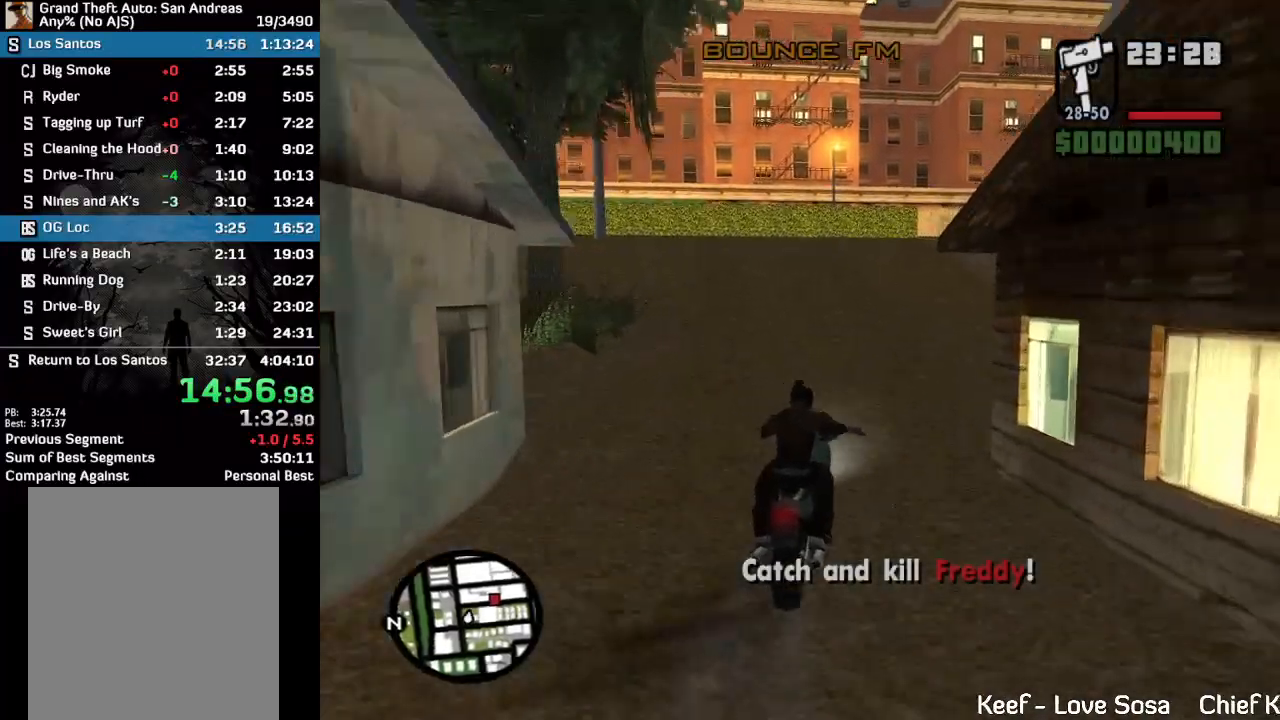
{"keys": ["w"], "mouse": [], "events": []}
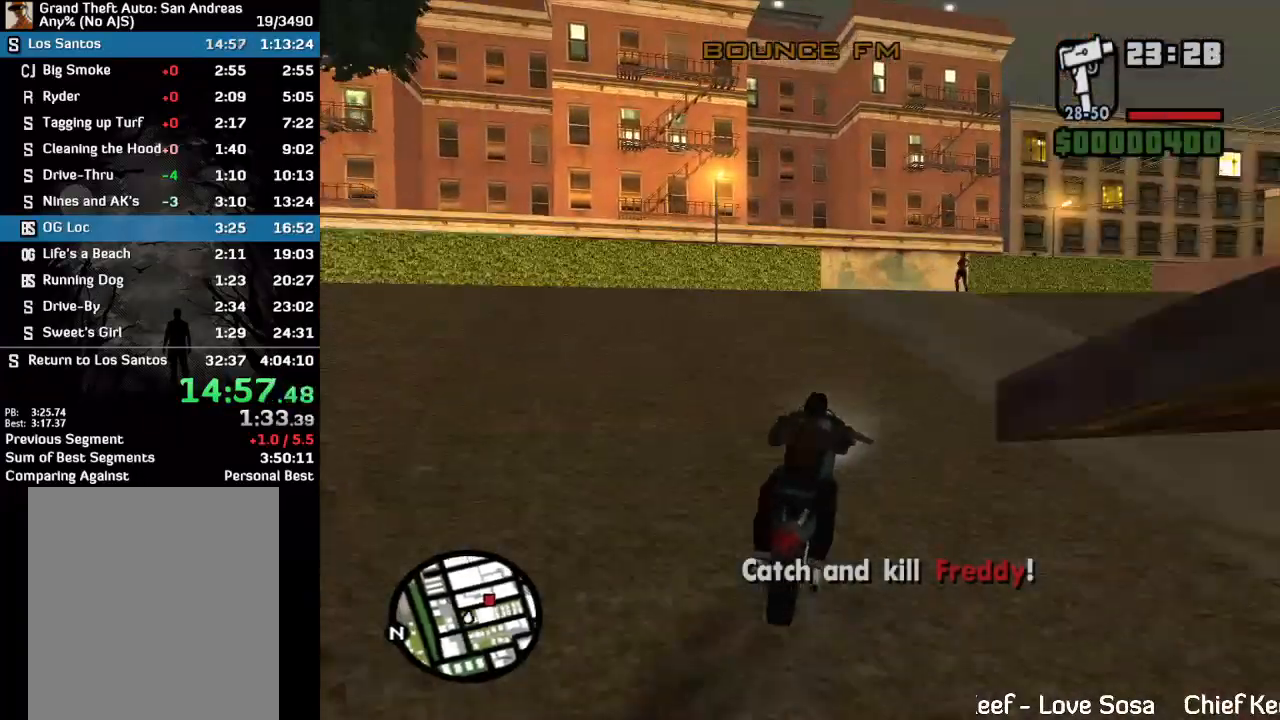
{"keys": ["w"], "mouse": [], "events": []}
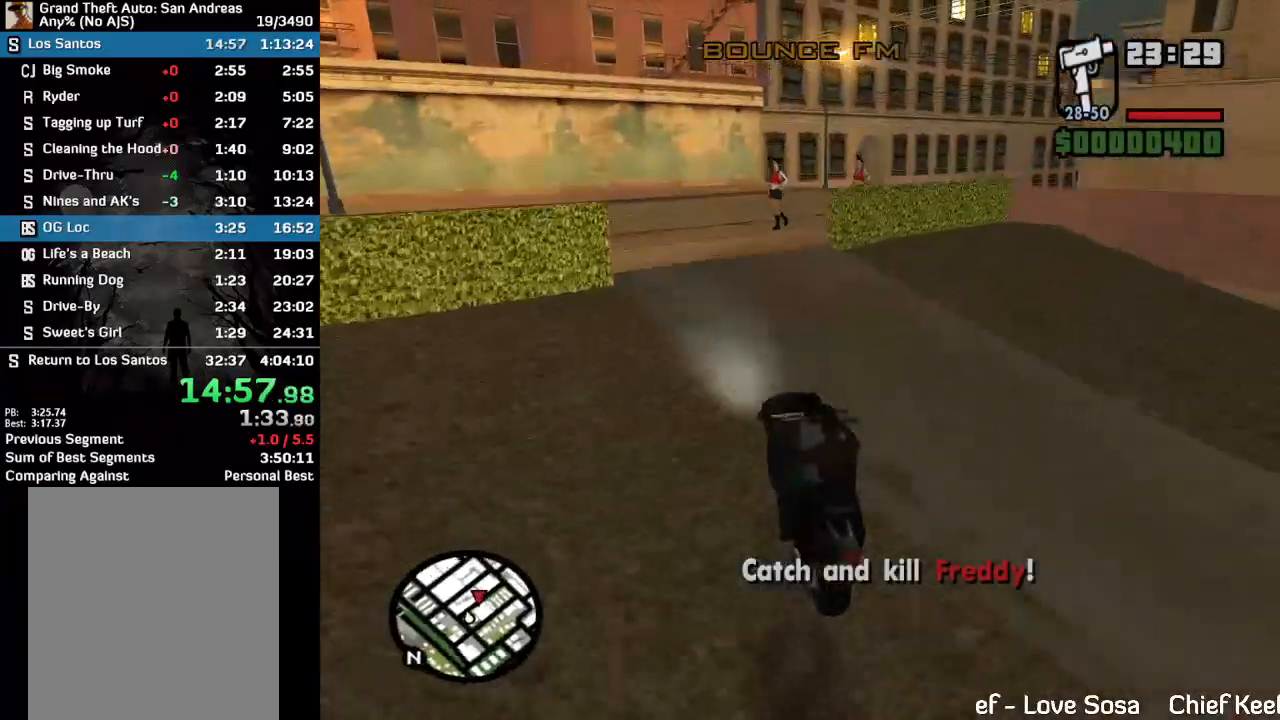
{"keys": ["w"], "mouse": [], "events": []}
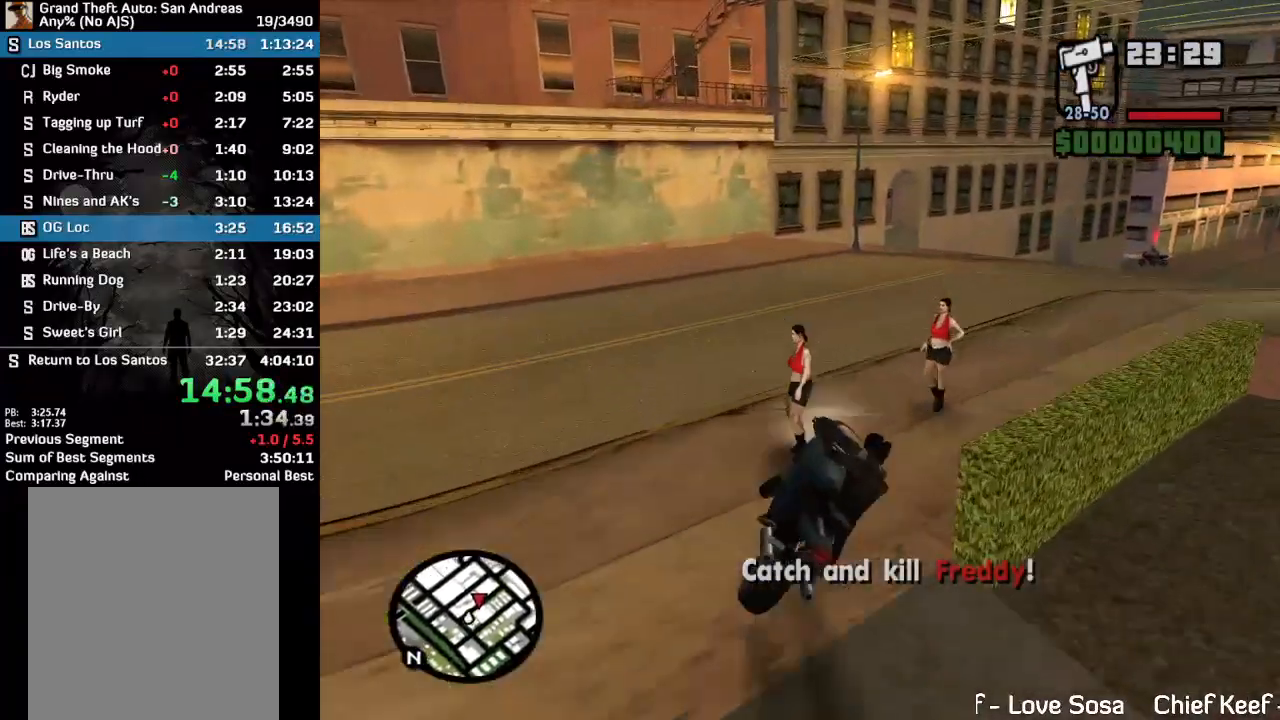
{"keys": ["w"], "mouse": [], "events": []}
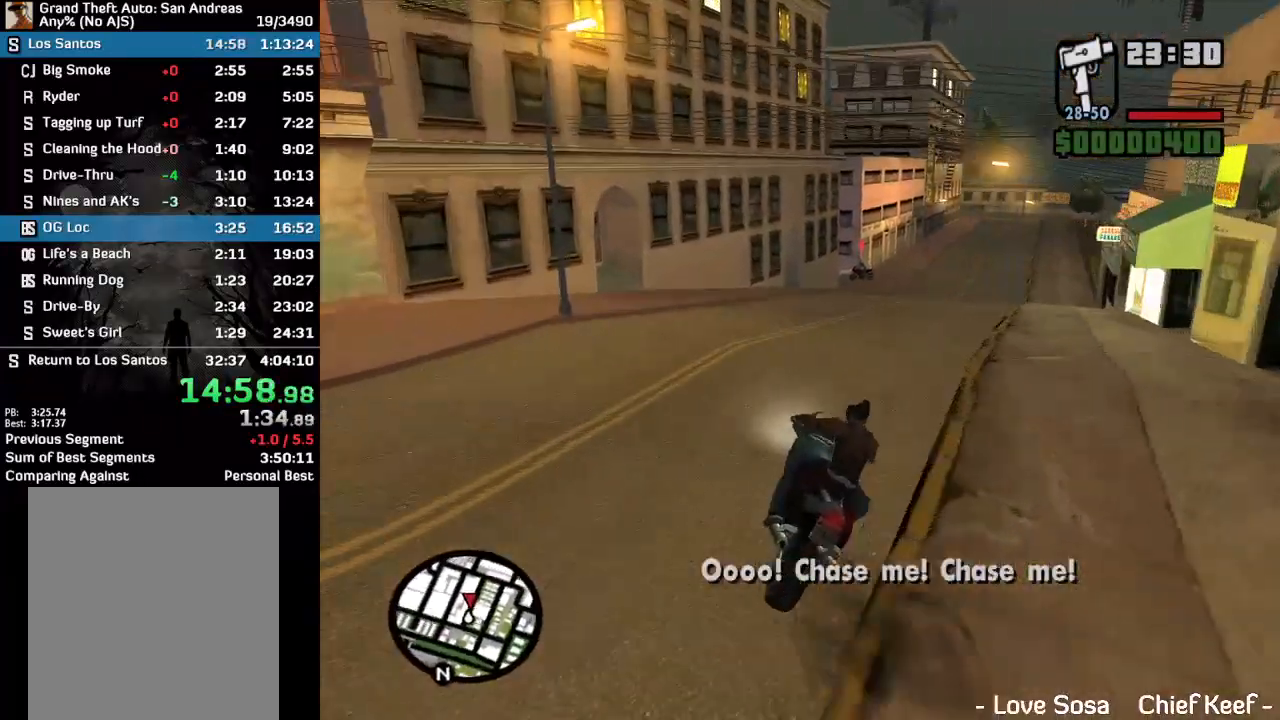
{"keys": ["w"], "mouse": [], "events": []}
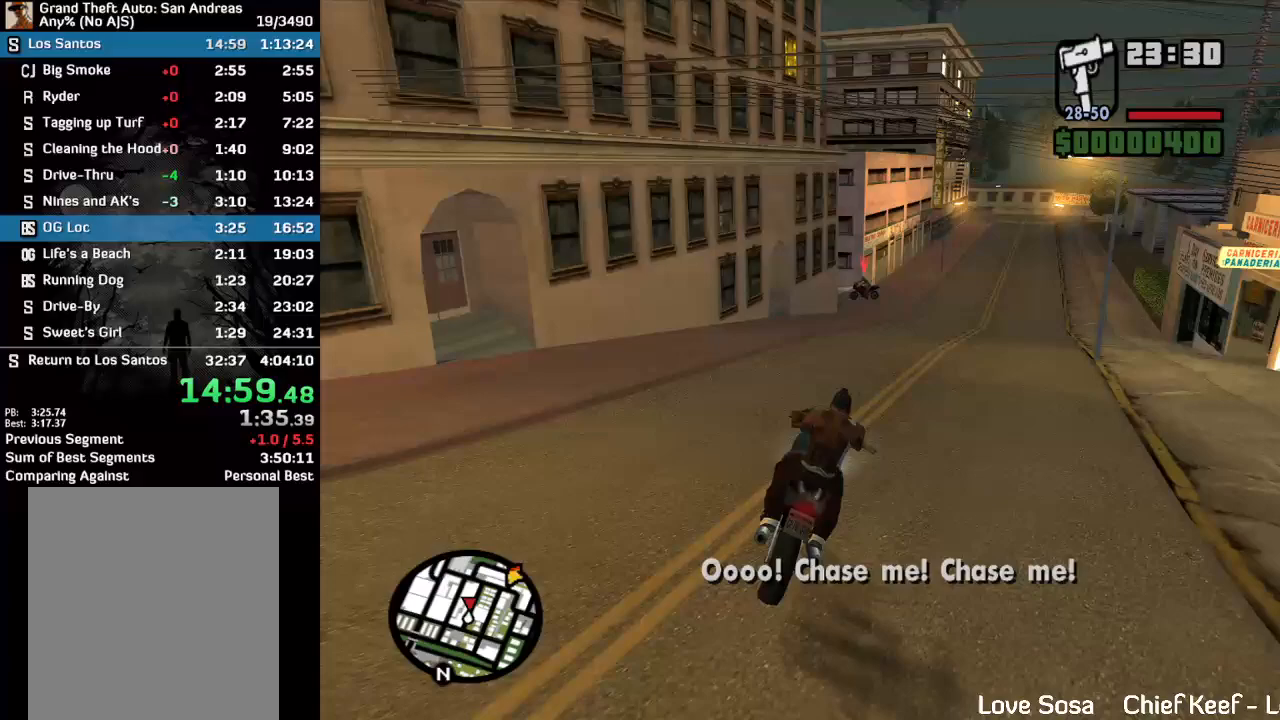
{"keys": ["w"], "mouse": [], "events": []}
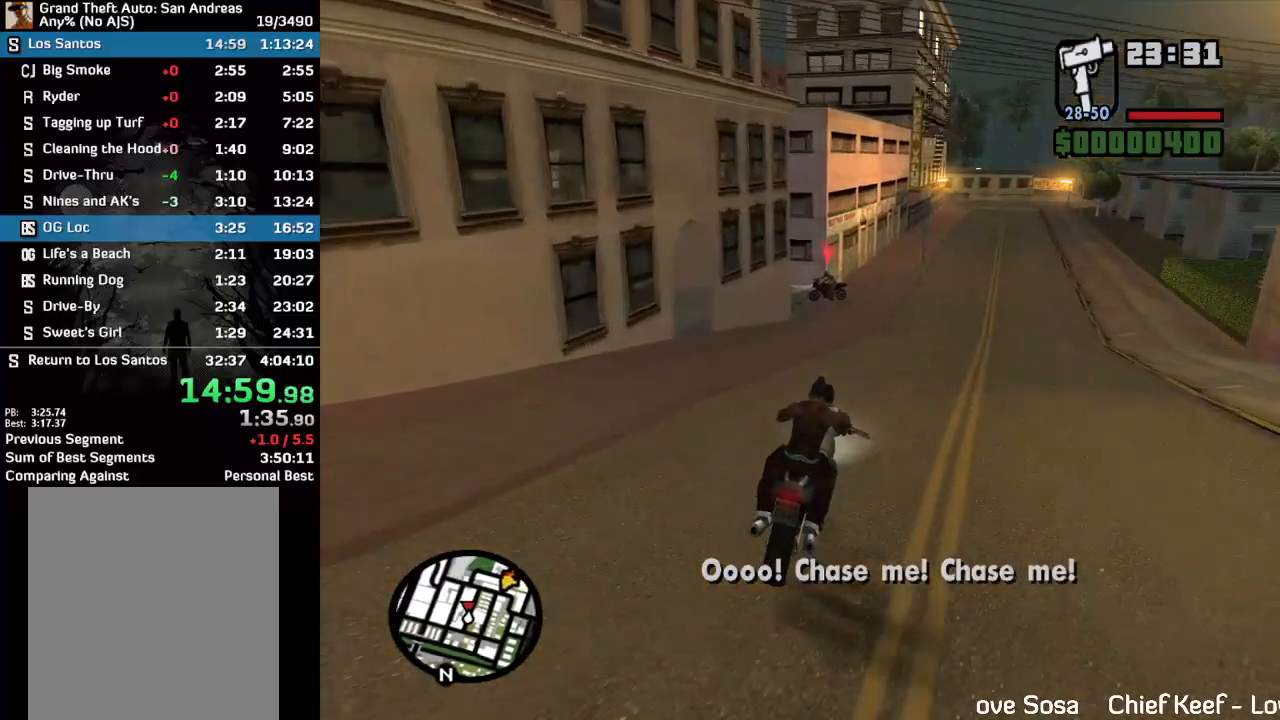
{"keys": [], "mouse": [], "events": [[267, "w", "up"]]}
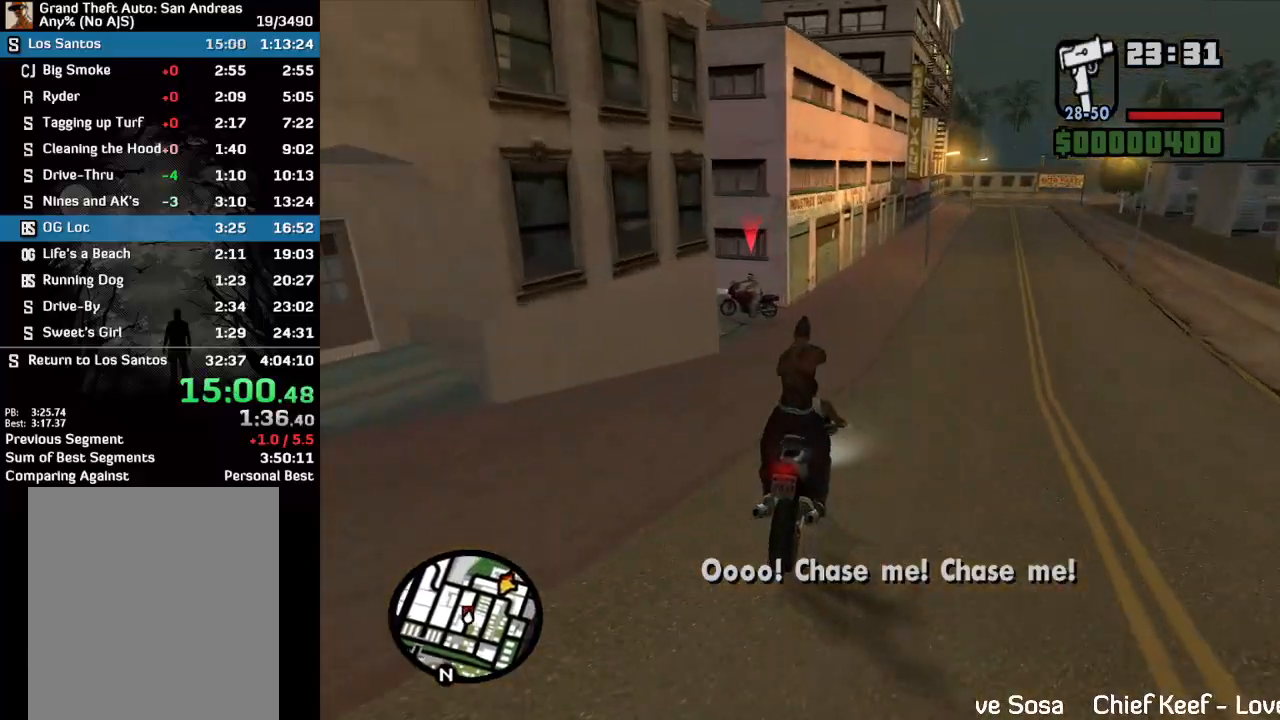
{"keys": [], "mouse": [], "events": []}
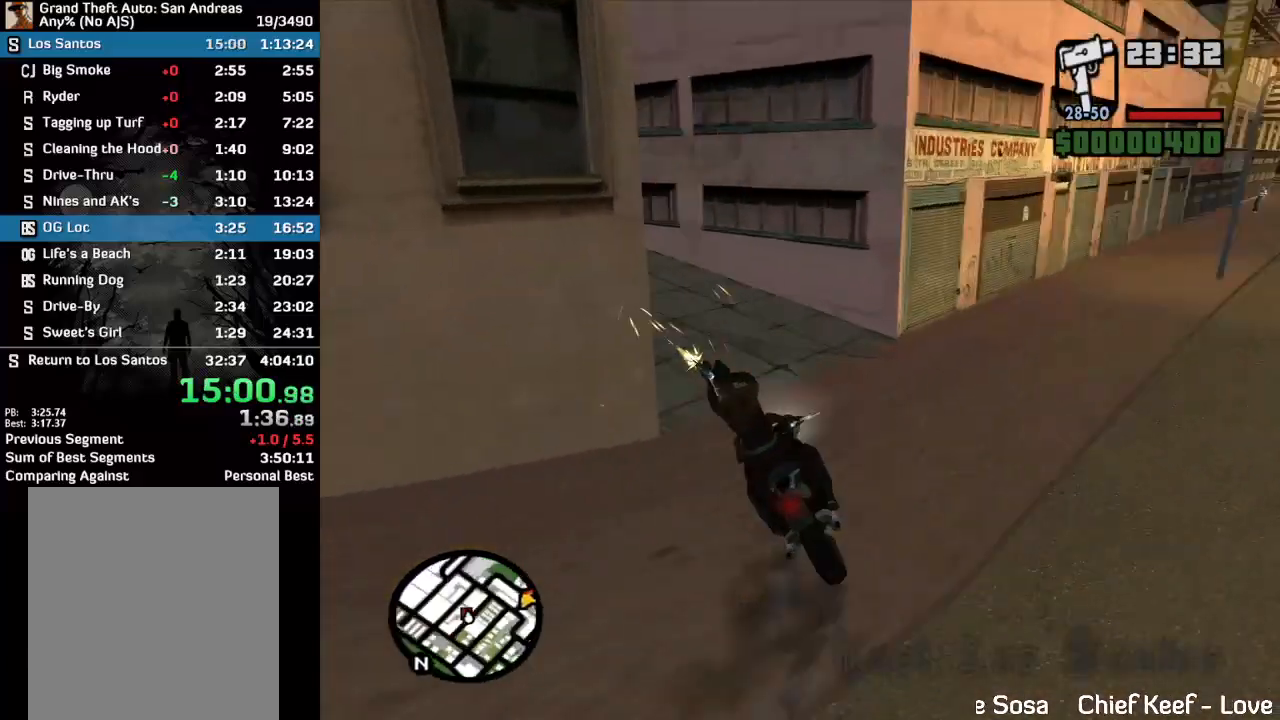
{"keys": ["w"], "mouse": [], "events": [[133, "w", "down"]]}
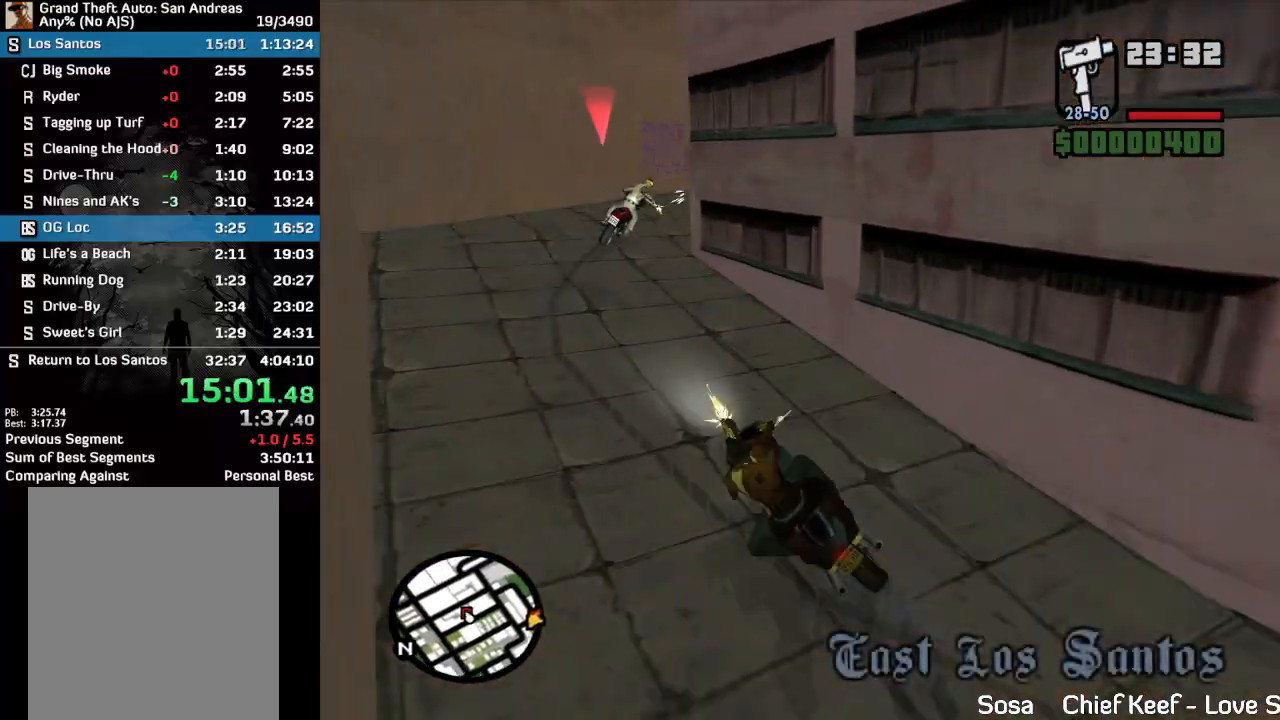
{"keys": [], "mouse": [], "events": [[267, "w", "up"]]}
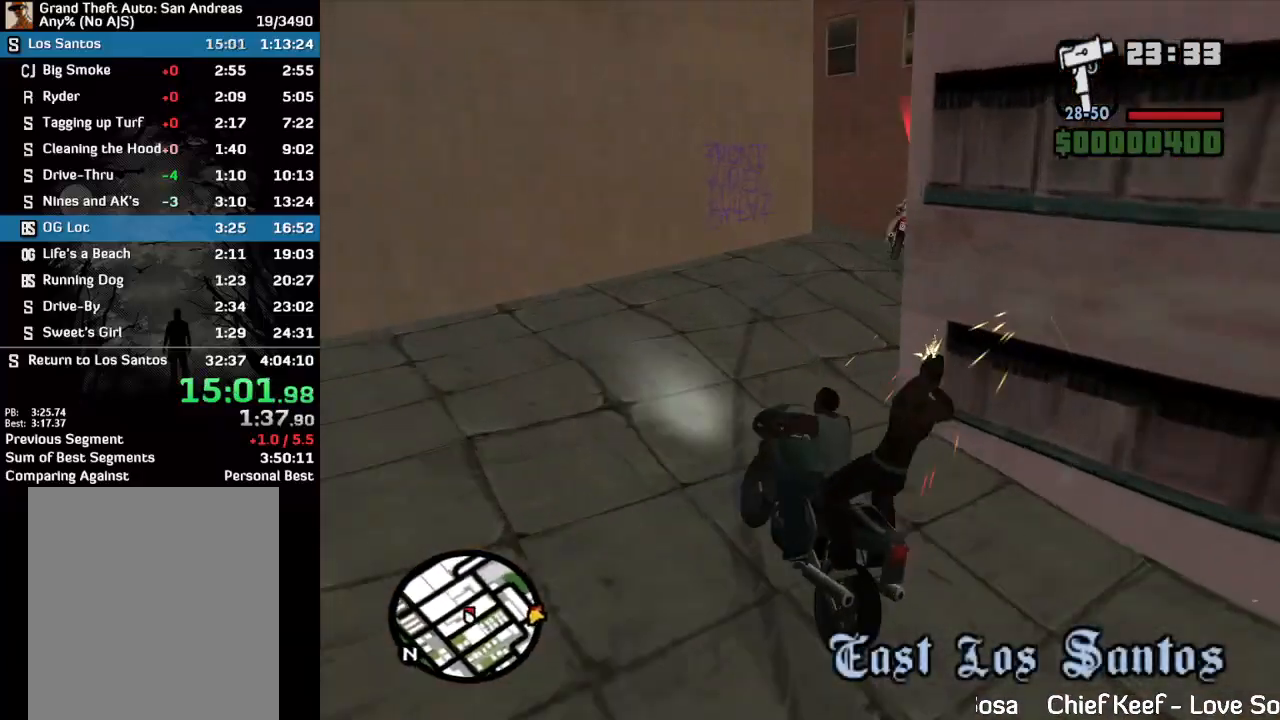
{"keys": [], "mouse": [], "events": []}
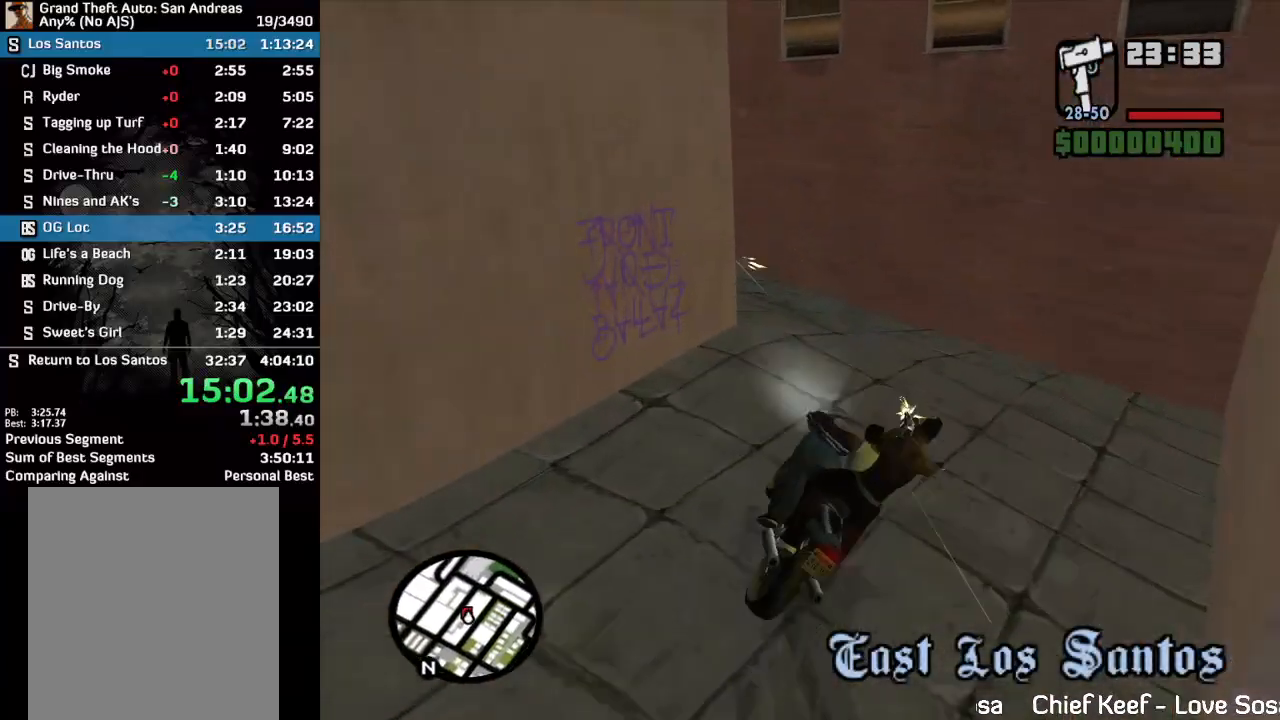
{"keys": [], "mouse": [], "events": [[67, "w", "down"], [467, "w", "up"]]}
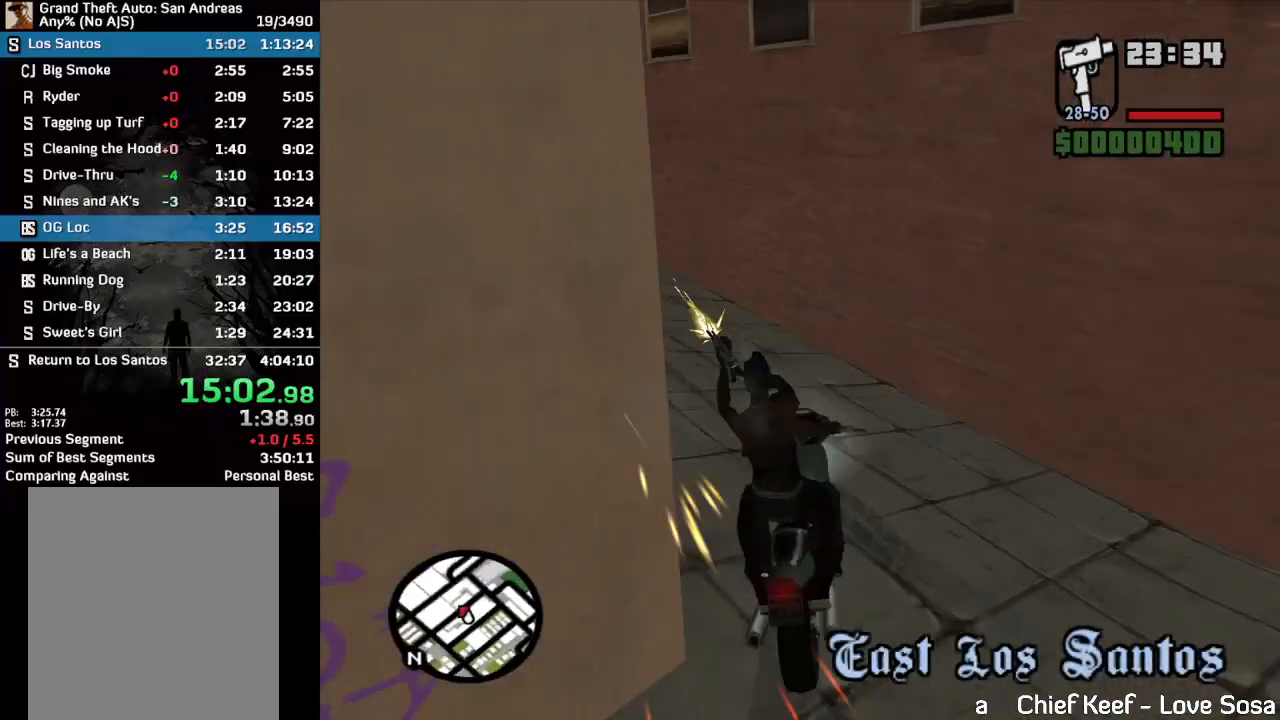
{"keys": ["w"], "mouse": [], "events": [[300, "w", "down"]]}